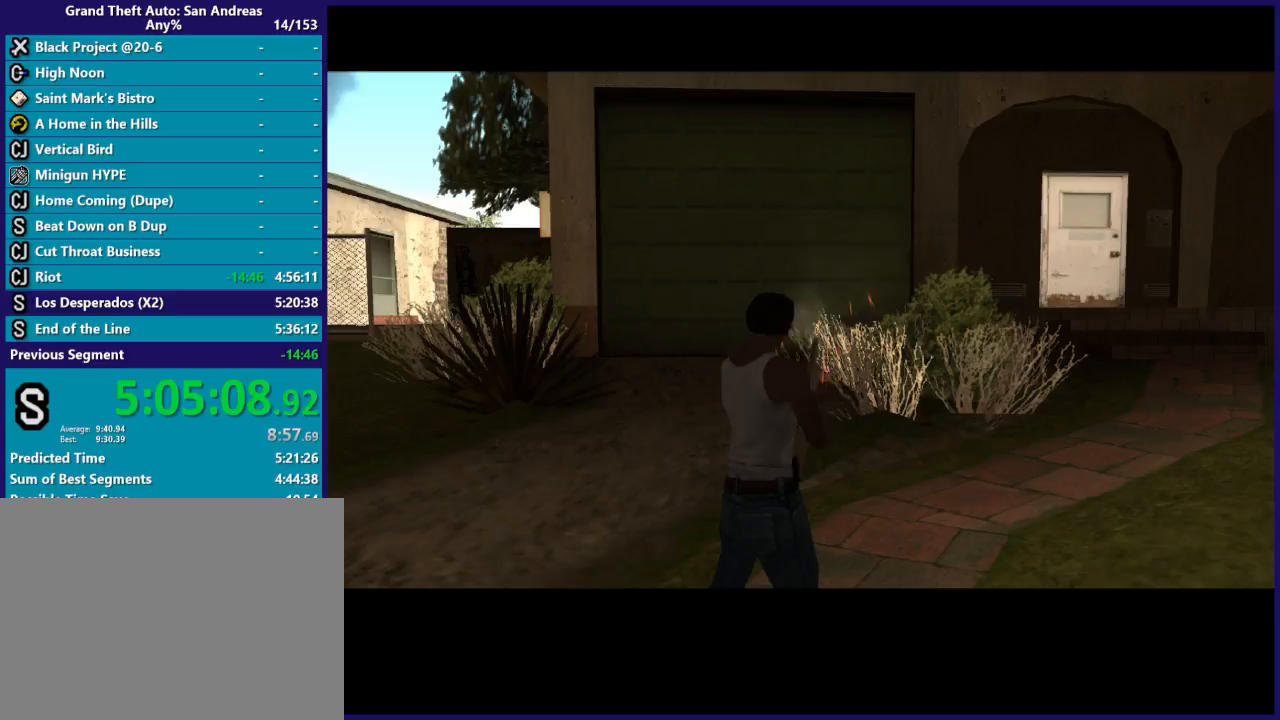
Gameplay with a controller (Xbox layout); each line is a JSON object with the inputs held at the frame after it. "events" lists button and stick changes between this image and that frame as [ms after this image, input, new state], when the widget could be followed in between.
{"buttons": [], "left_stick": "center", "right_stick": "center", "events": [[433, "L2", "up"]]}
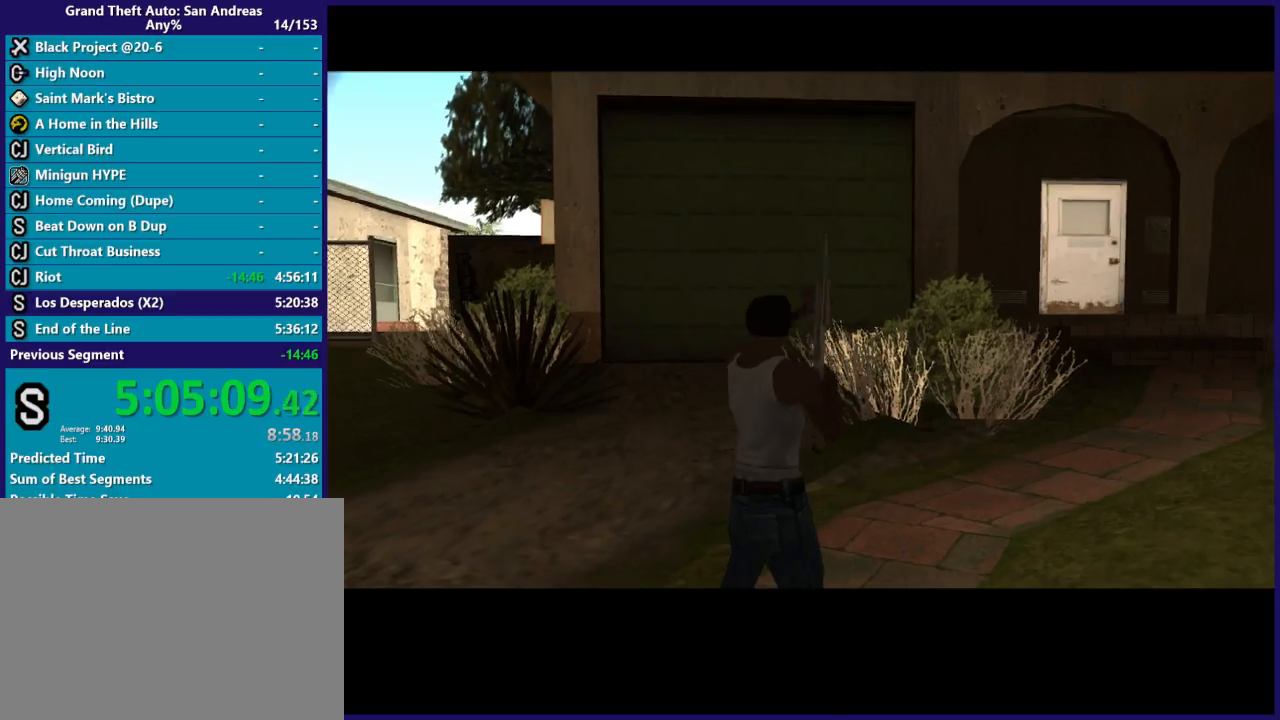
{"buttons": [], "left_stick": "center", "right_stick": "center", "events": []}
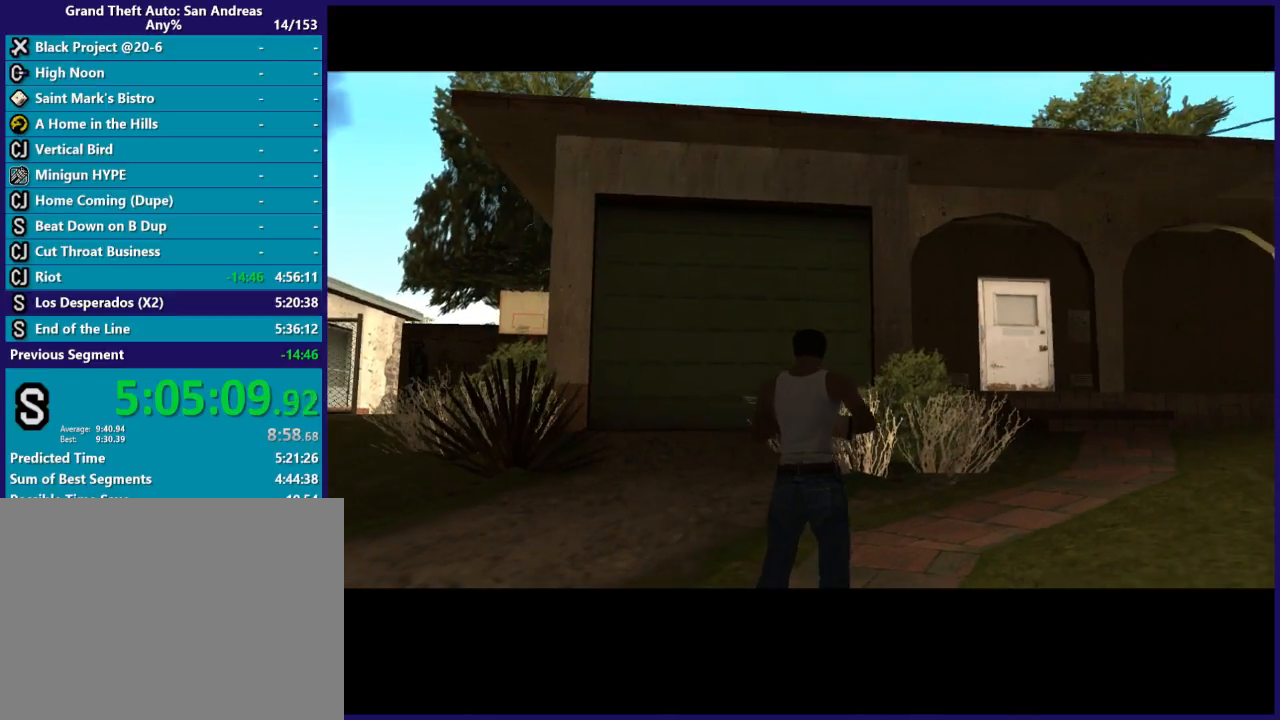
{"buttons": [], "left_stick": "center", "right_stick": "center", "events": []}
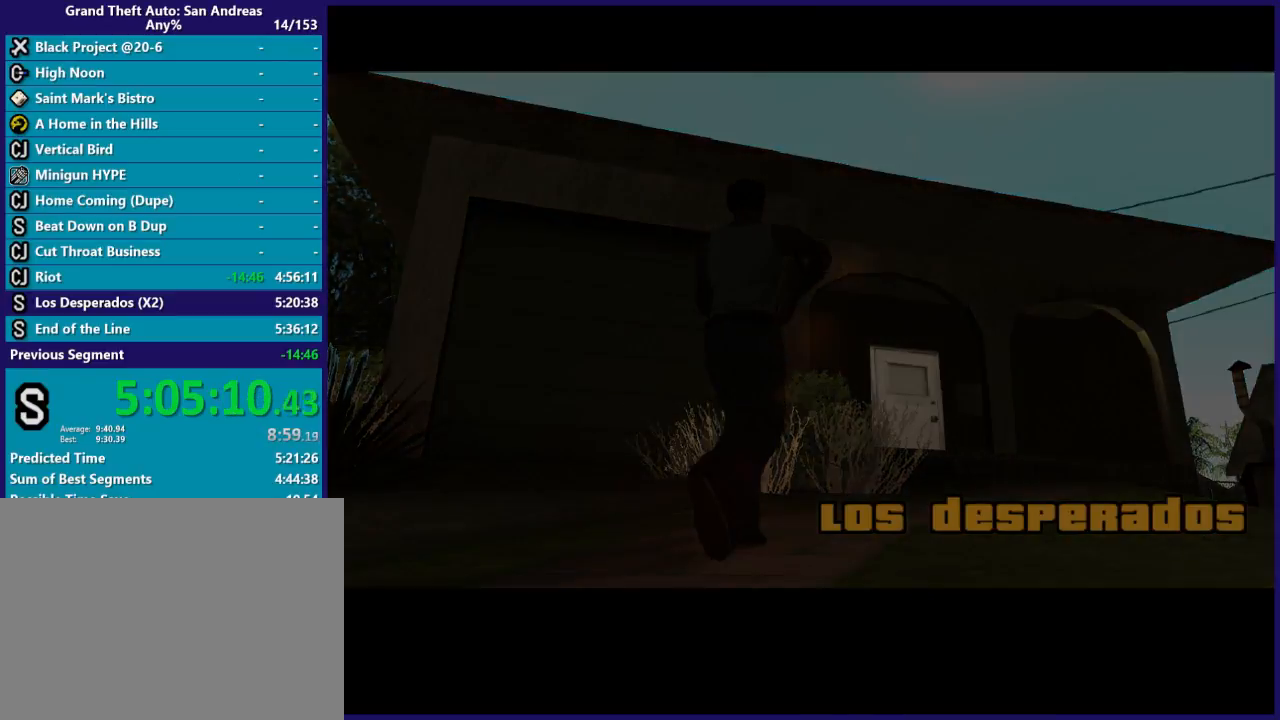
{"buttons": [], "left_stick": "center", "right_stick": "center", "events": [[33, "A", "down"], [133, "A", "up"], [333, "A", "down"], [467, "A", "up"]]}
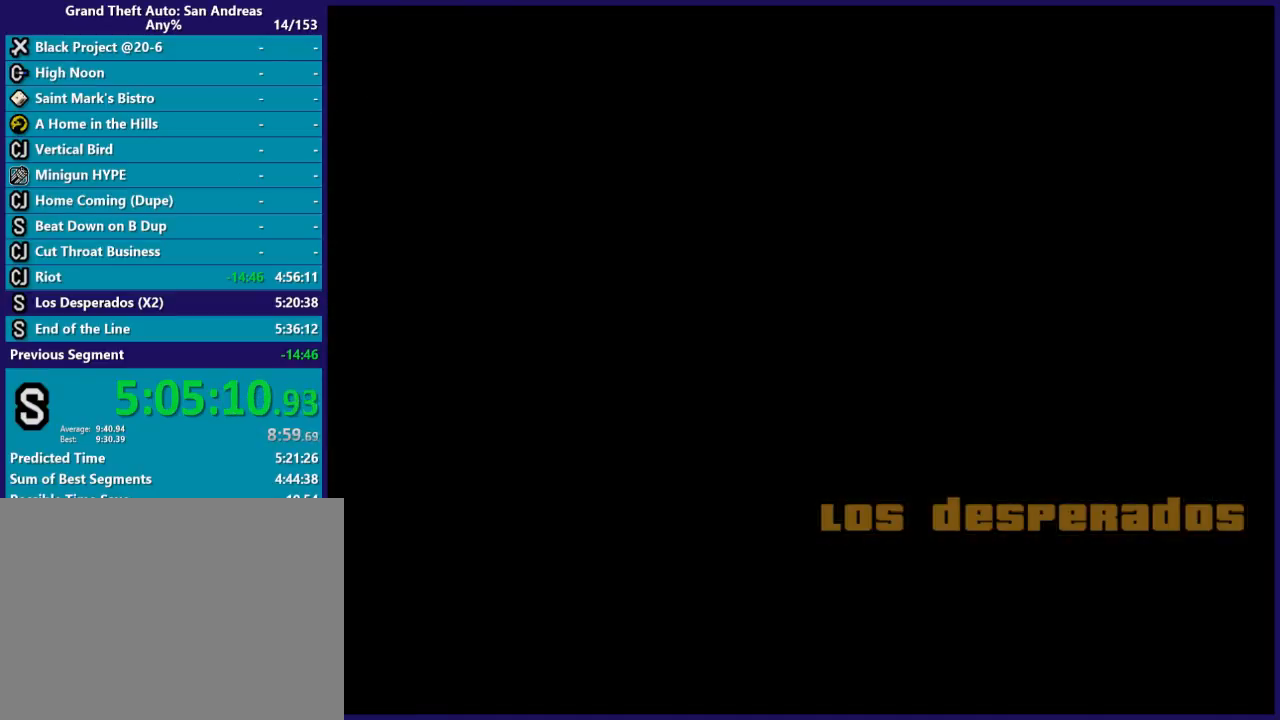
{"buttons": ["A"], "left_stick": "center", "right_stick": "center", "events": [[133, "A", "down"], [267, "A", "up"], [500, "A", "down"]]}
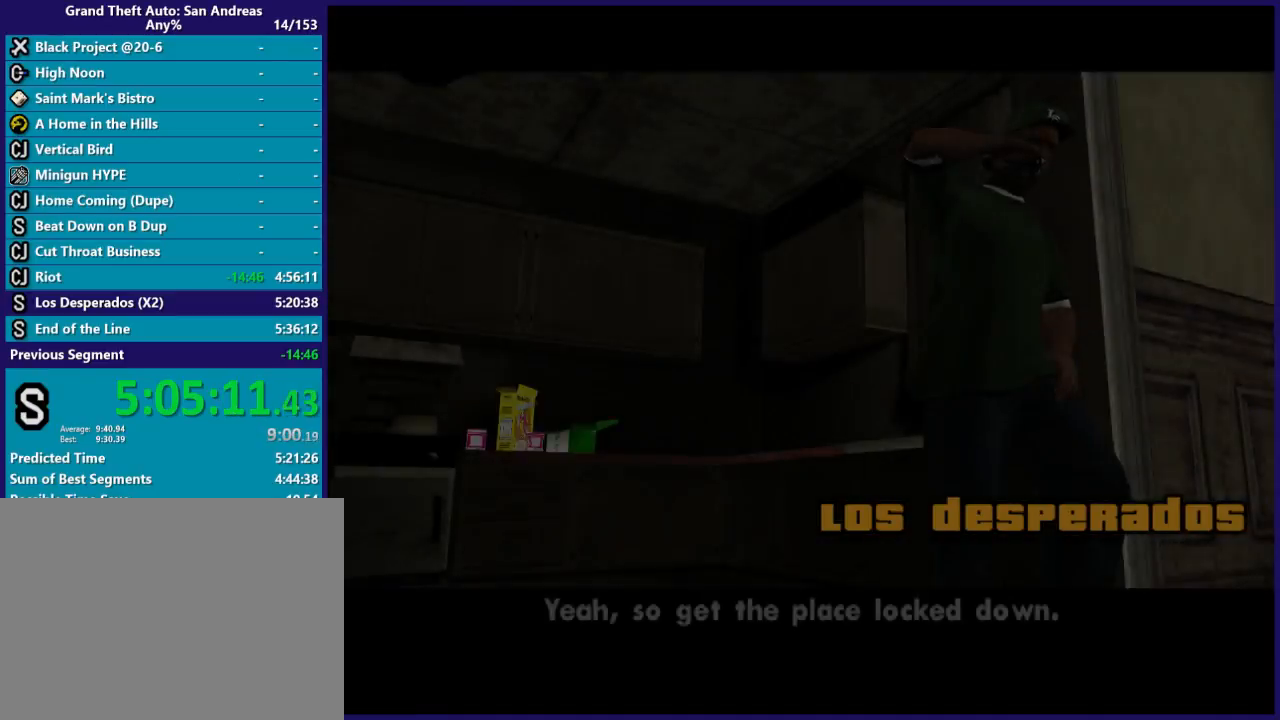
{"buttons": ["A"], "left_stick": "center", "right_stick": "center", "events": [[100, "A", "up"], [267, "A", "down"], [400, "A", "up"], [467, "A", "down"]]}
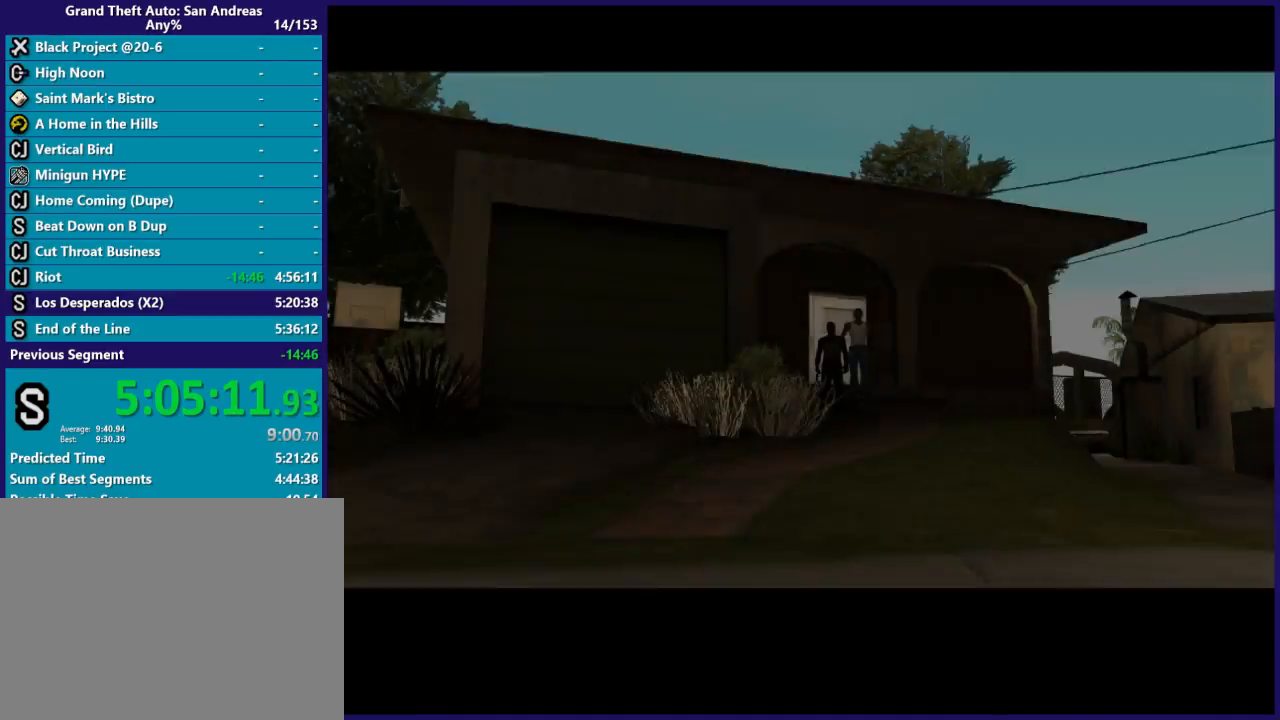
{"buttons": [], "left_stick": "center", "right_stick": "center", "events": [[67, "A", "up"], [167, "A", "down"], [300, "A", "up"], [367, "A", "down"], [467, "A", "up"]]}
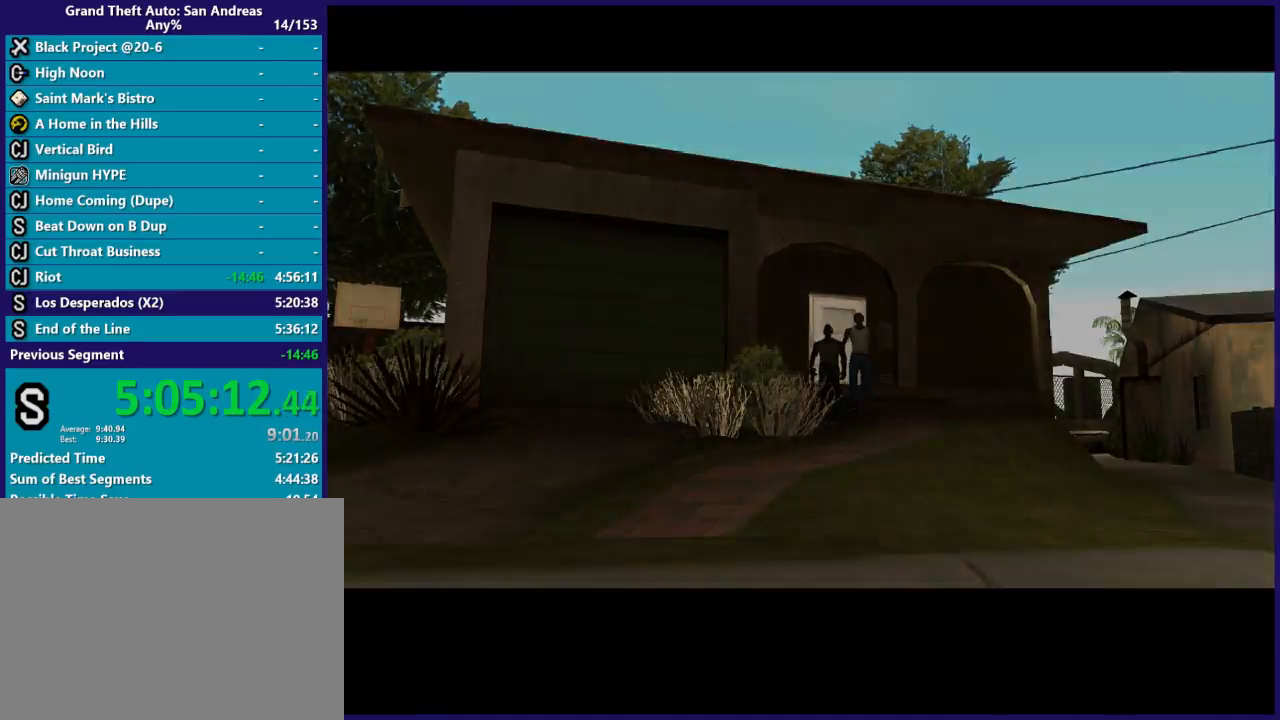
{"buttons": [], "left_stick": "center", "right_stick": "center", "events": [[233, "A", "down"], [333, "A", "up"]]}
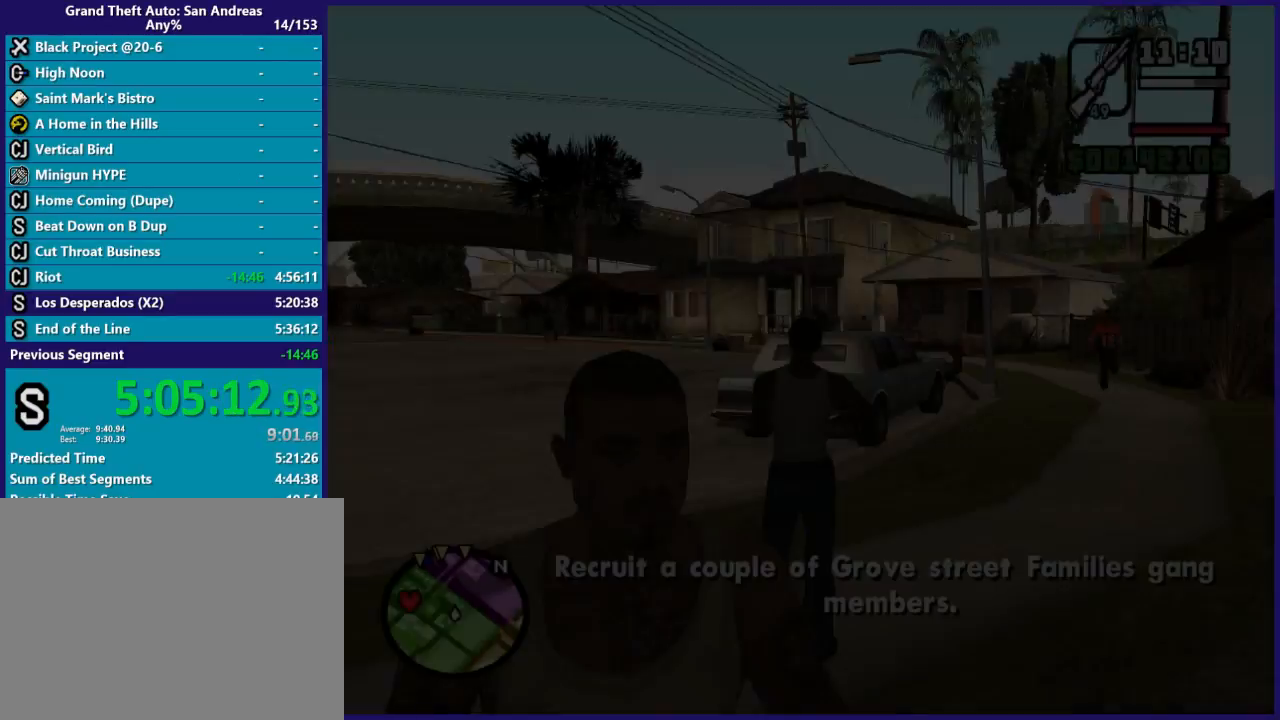
{"buttons": ["A"], "left_stick": "up", "right_stick": "center", "events": [[233, "A", "down"], [367, "A", "up"], [467, "A", "down"], [467, "left_stick", "up"]]}
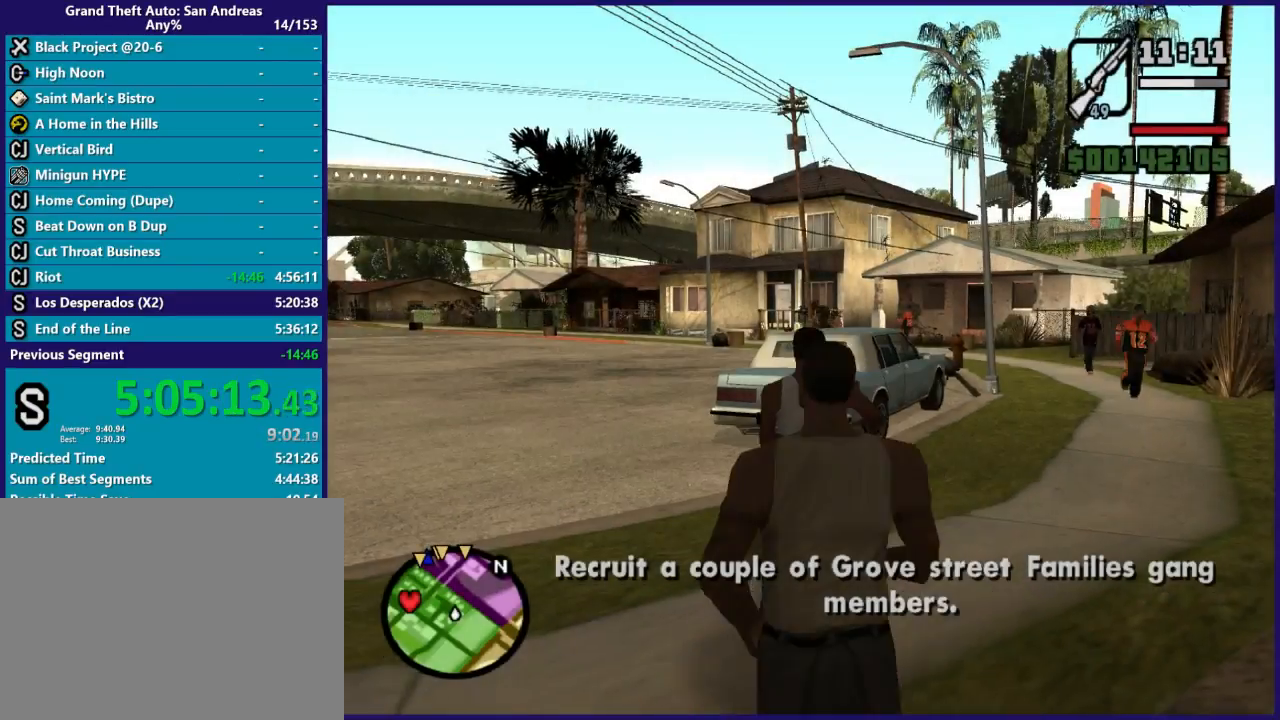
{"buttons": [], "left_stick": "up", "right_stick": "center", "events": [[100, "A", "up"], [167, "left_stick", "up-right"], [200, "A", "down"], [300, "A", "up"], [467, "left_stick", "up"]]}
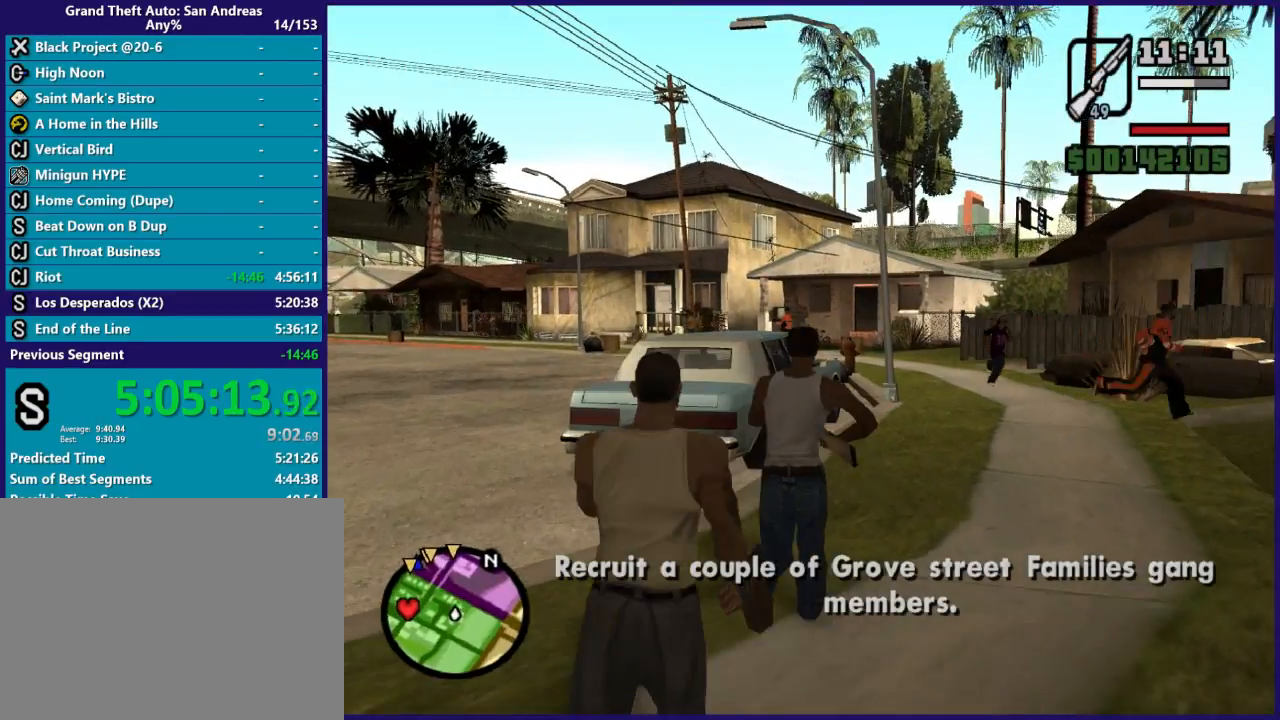
{"buttons": [], "left_stick": "up", "right_stick": "center", "events": [[167, "DPAD_RIGHT", "down"], [267, "DPAD_RIGHT", "up"]]}
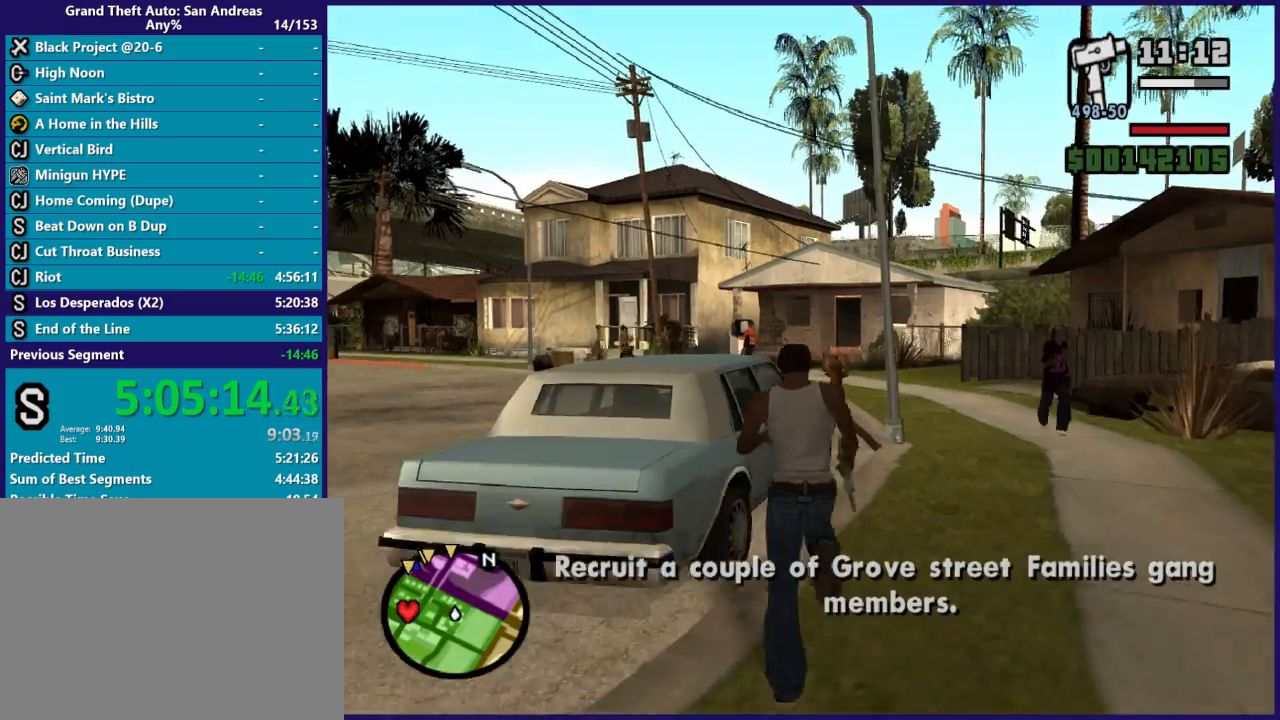
{"buttons": [], "left_stick": "up", "right_stick": "center", "events": [[167, "Y", "down"], [300, "Y", "up"], [333, "Y", "down"], [467, "Y", "up"]]}
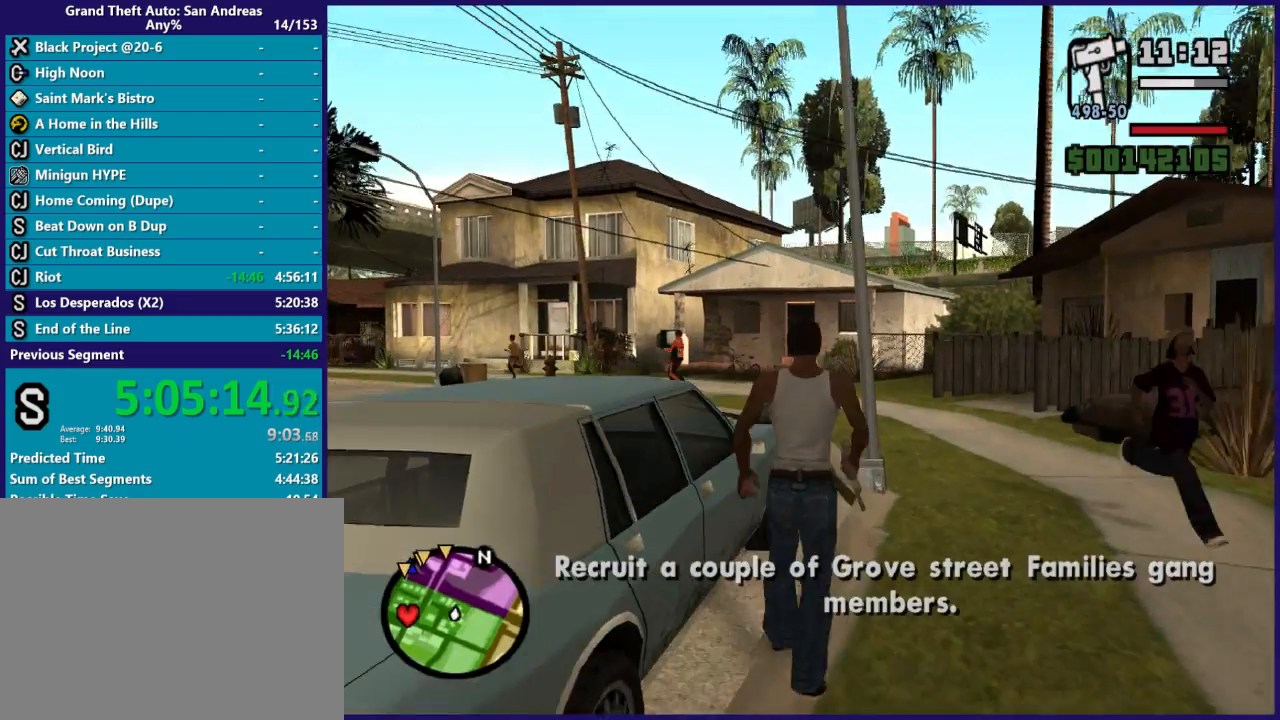
{"buttons": [], "left_stick": "center", "right_stick": "left", "events": [[33, "left_stick", "center"], [133, "right_stick", "left"]]}
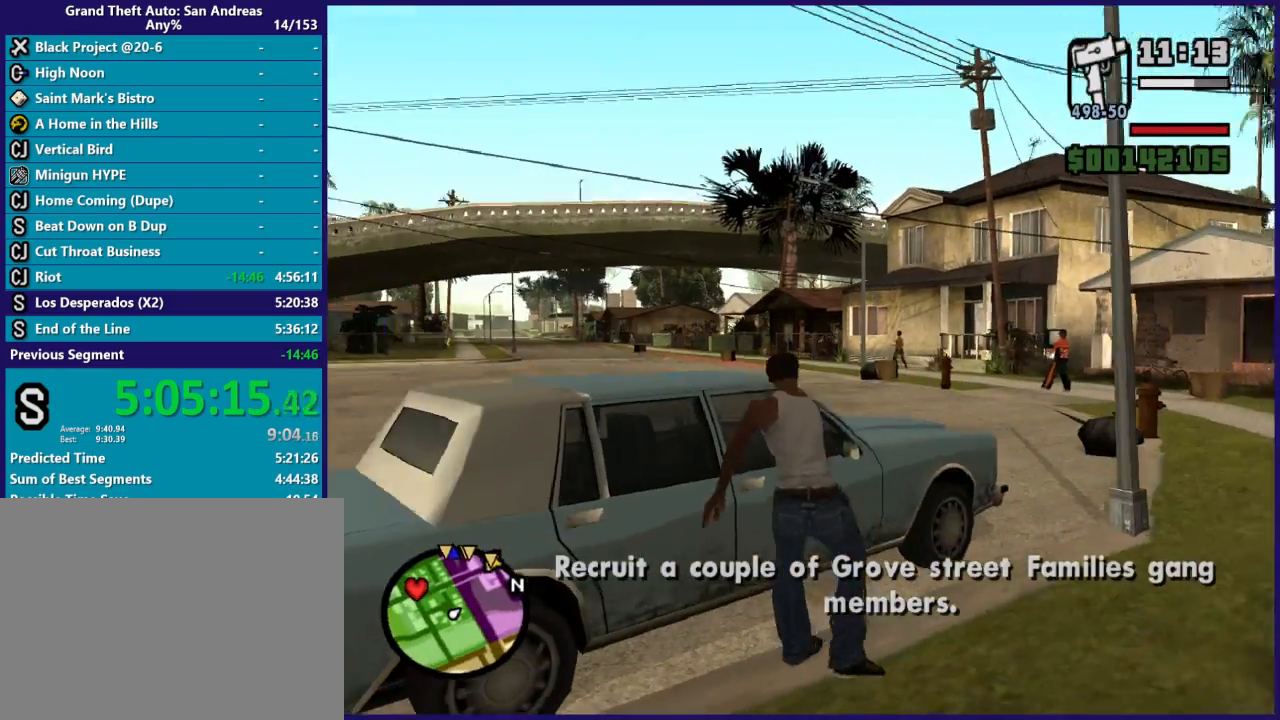
{"buttons": [], "left_stick": "center", "right_stick": "center", "events": [[67, "right_stick", "center"]]}
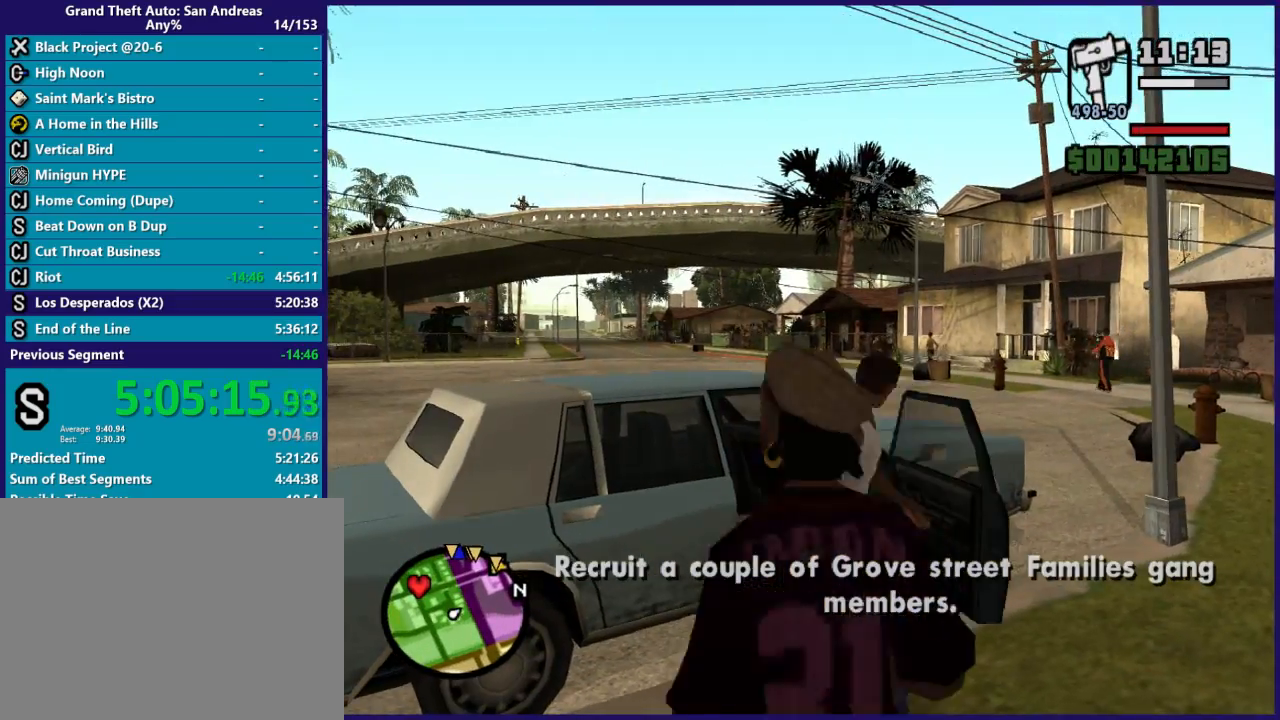
{"buttons": [], "left_stick": "center", "right_stick": "center", "events": []}
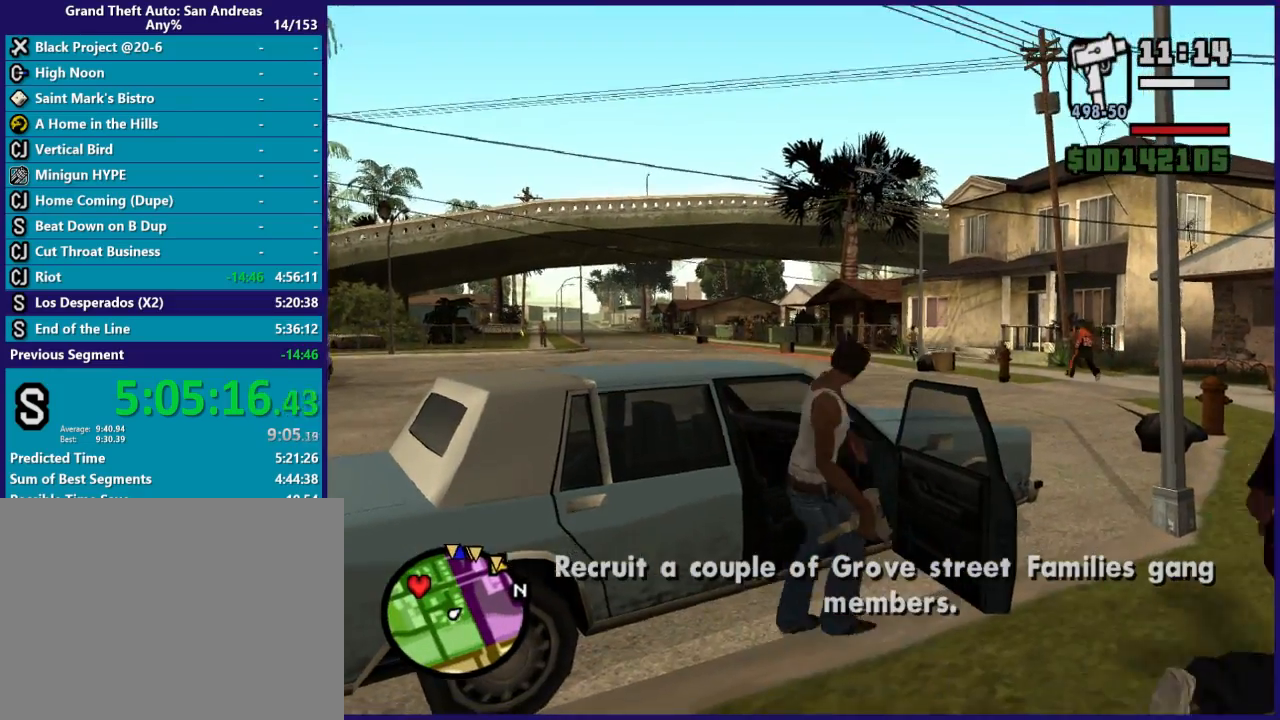
{"buttons": ["R2"], "left_stick": "center", "right_stick": "center", "events": [[233, "R2", "down"]]}
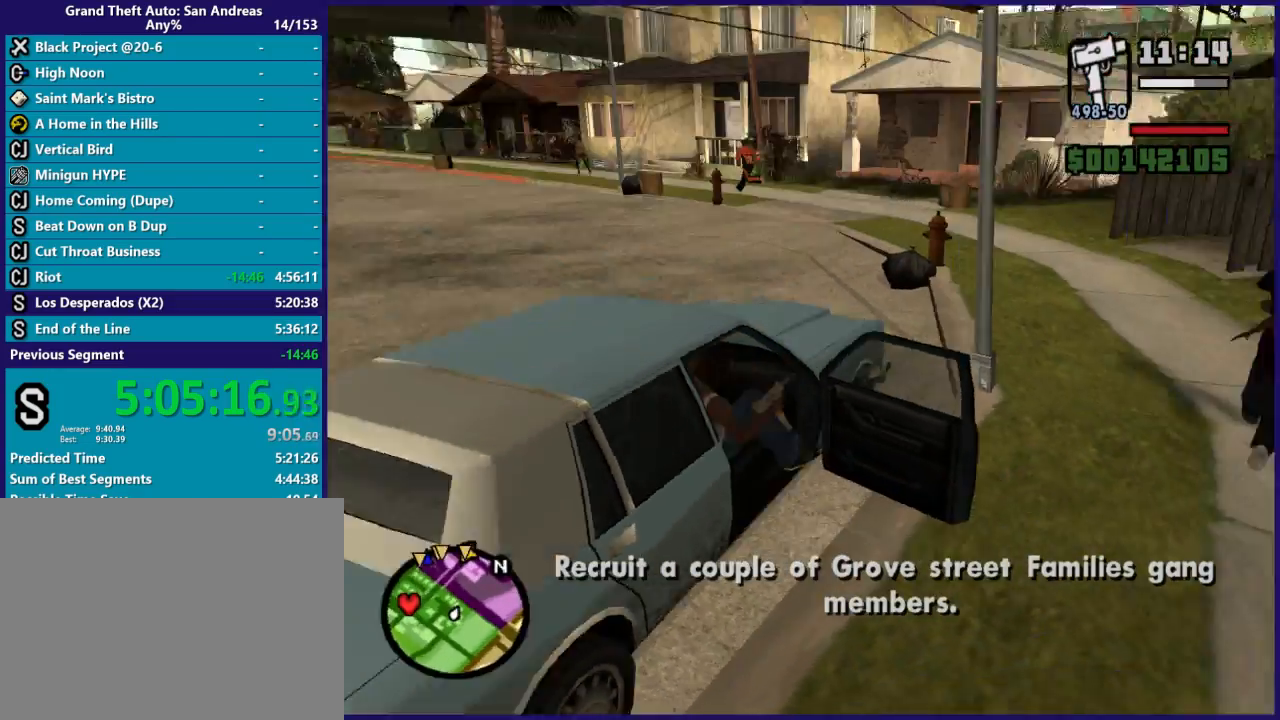
{"buttons": ["R2"], "left_stick": "center", "right_stick": "center", "events": []}
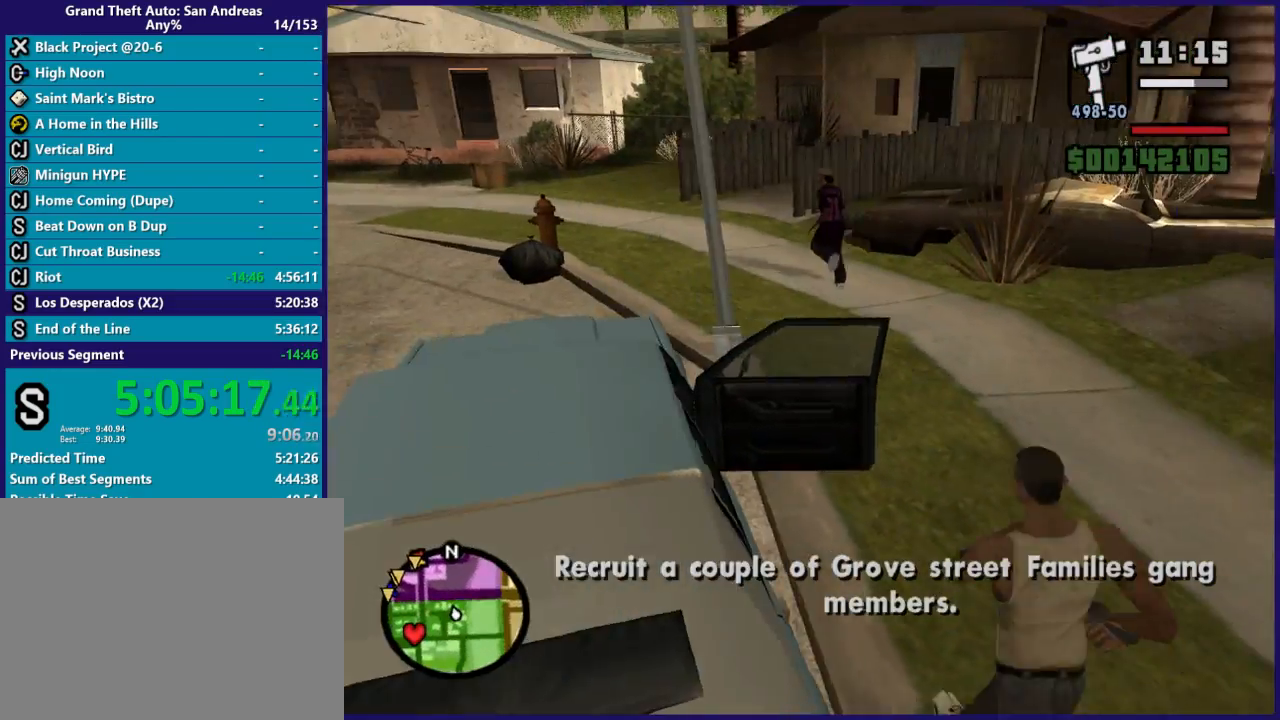
{"buttons": [], "left_stick": "center", "right_stick": "center", "events": [[233, "R2", "up"]]}
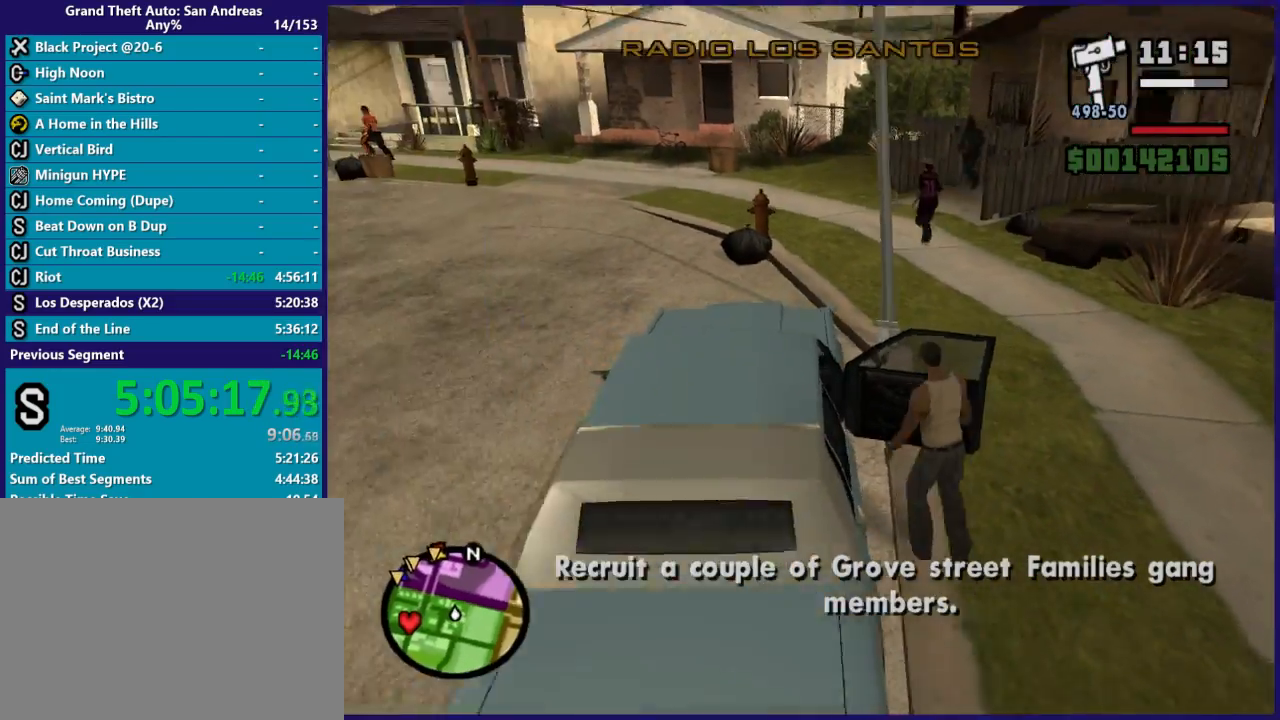
{"buttons": ["R2"], "left_stick": "left", "right_stick": "left", "events": [[67, "right_stick", "down-left"], [167, "left_stick", "left"], [367, "R2", "down"], [500, "right_stick", "left"]]}
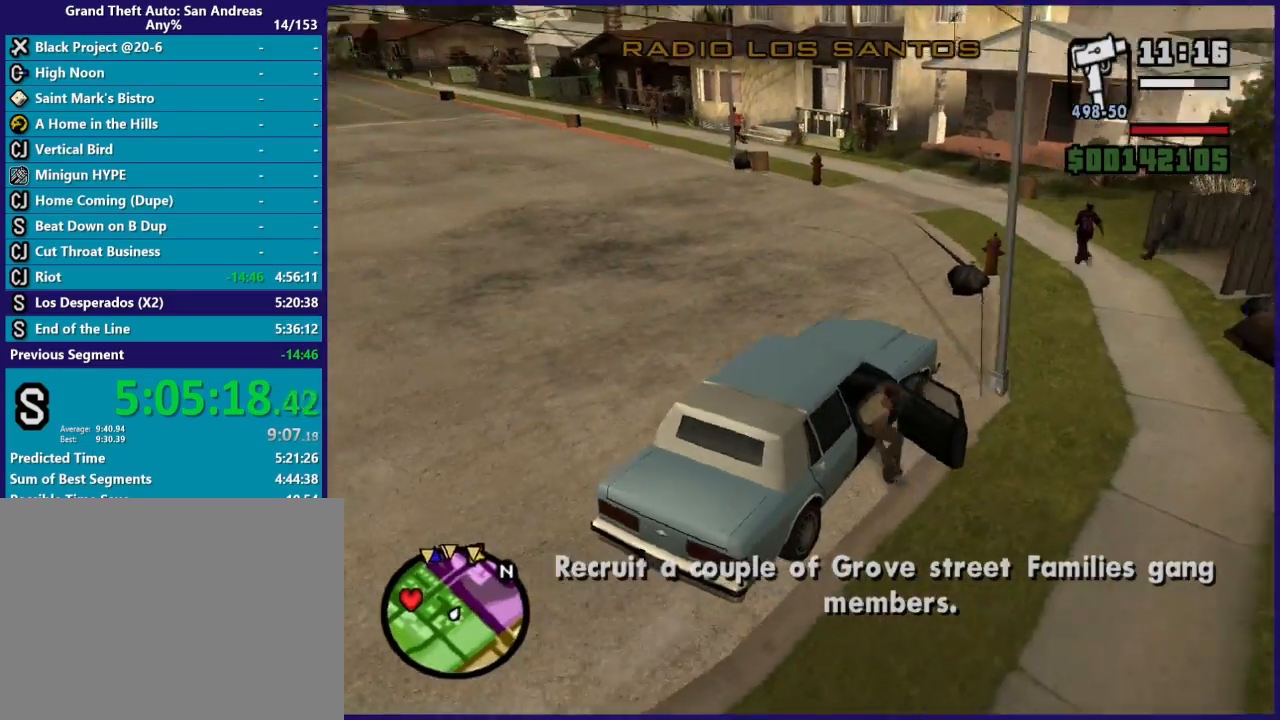
{"buttons": ["R2"], "left_stick": "left", "right_stick": "left", "events": []}
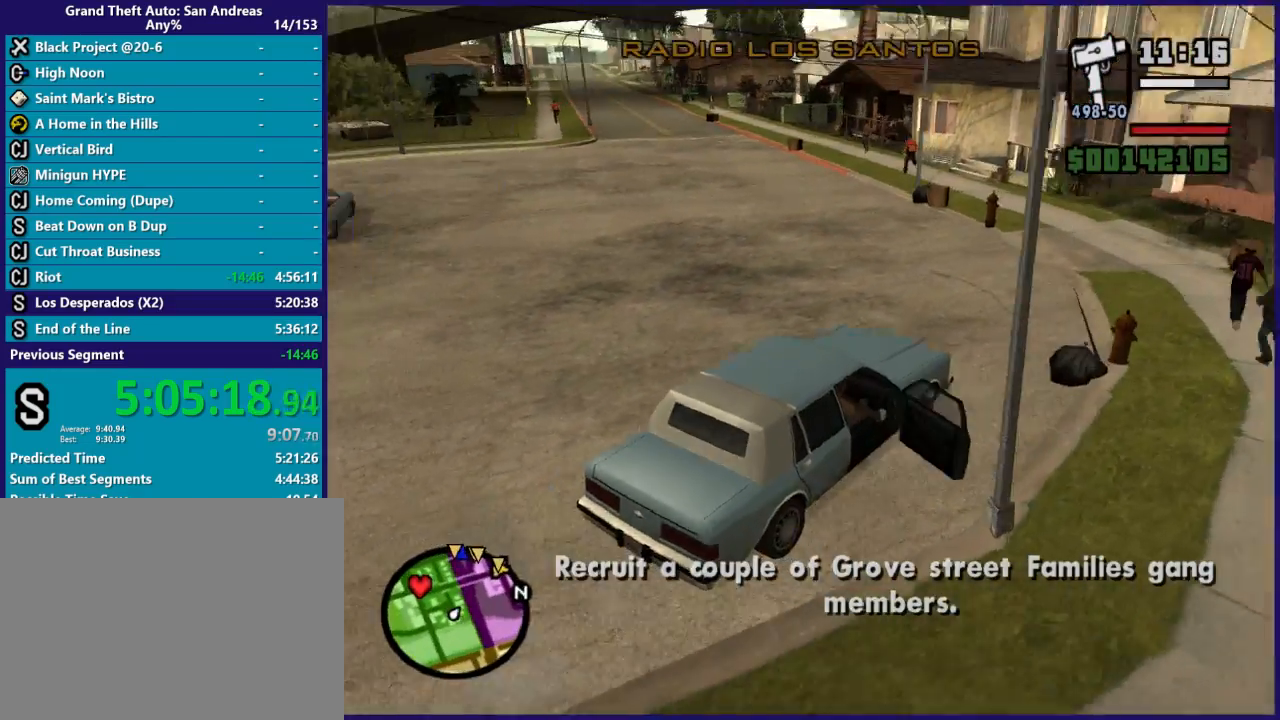
{"buttons": ["R2"], "left_stick": "left", "right_stick": "down-left", "events": [[333, "right_stick", "down-left"]]}
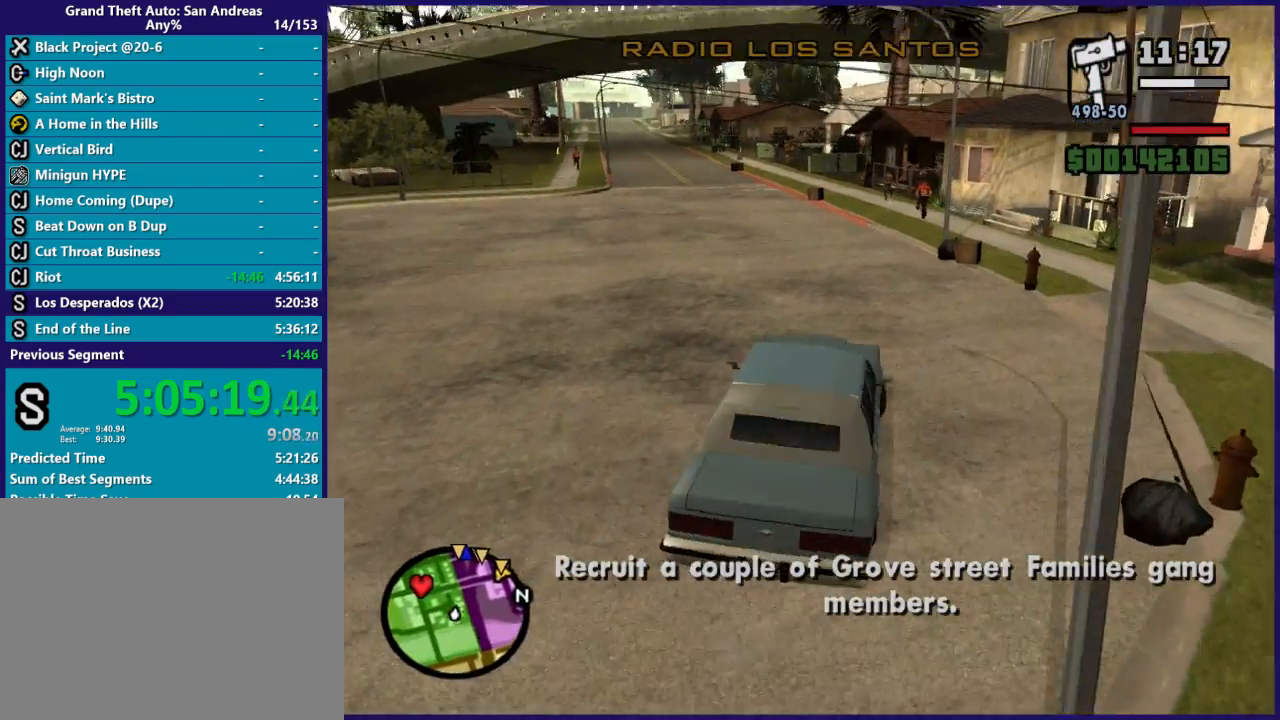
{"buttons": ["R2"], "left_stick": "left", "right_stick": "down-left", "events": [[33, "left_stick", "up-left"], [133, "left_stick", "center"], [400, "left_stick", "left"]]}
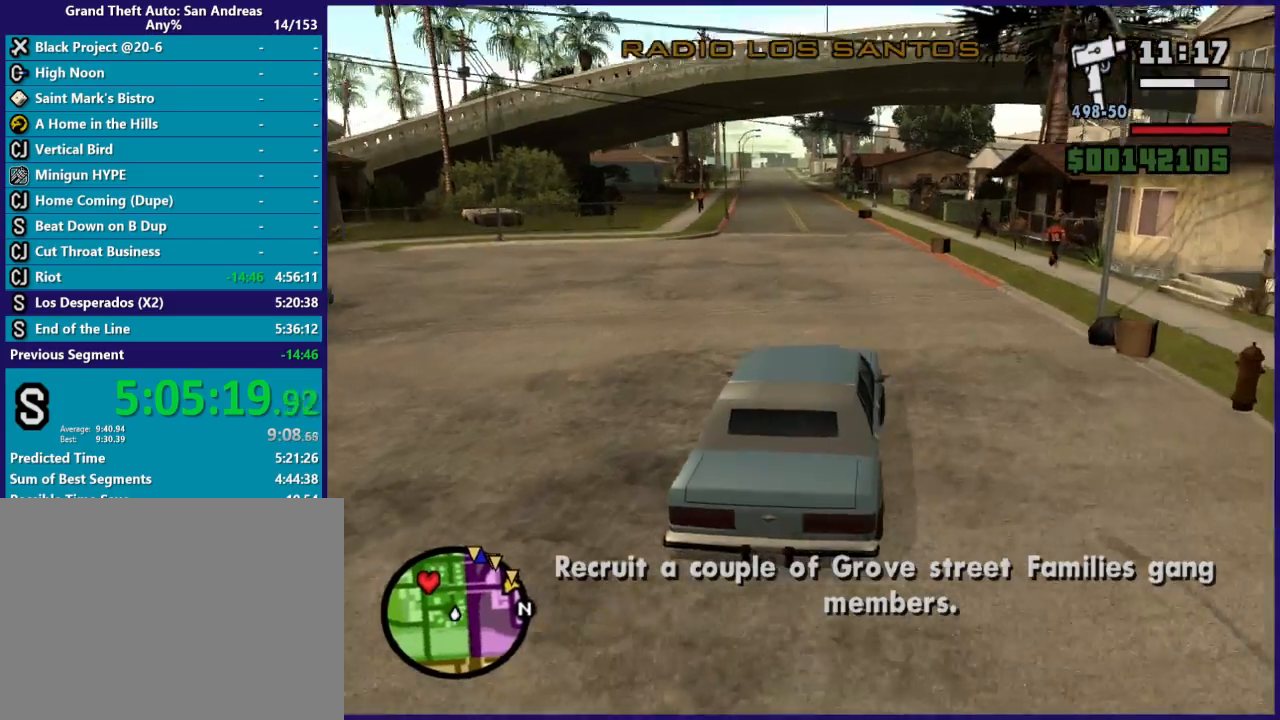
{"buttons": ["R2"], "left_stick": "center", "right_stick": "down-left", "events": [[100, "left_stick", "center"], [400, "left_stick", "right"], [467, "left_stick", "center"]]}
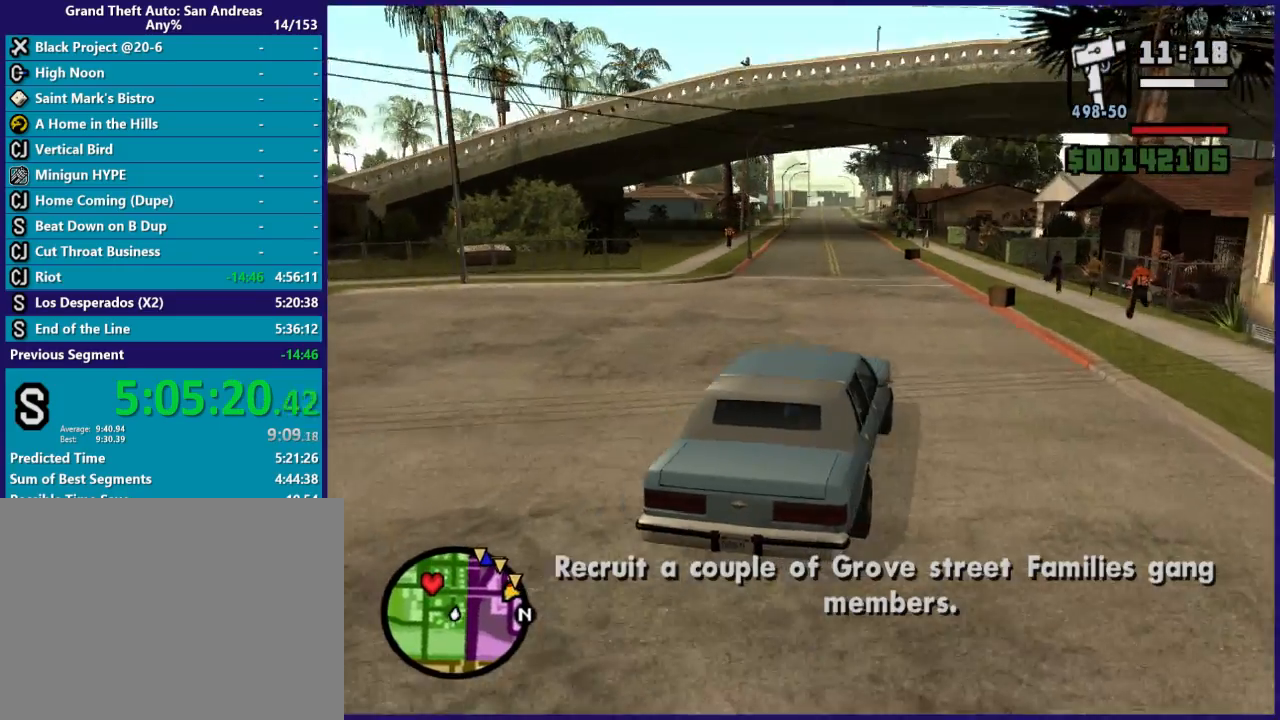
{"buttons": ["R2"], "left_stick": "left", "right_stick": "down-left", "events": [[67, "left_stick", "left"], [300, "left_stick", "center"], [433, "left_stick", "left"]]}
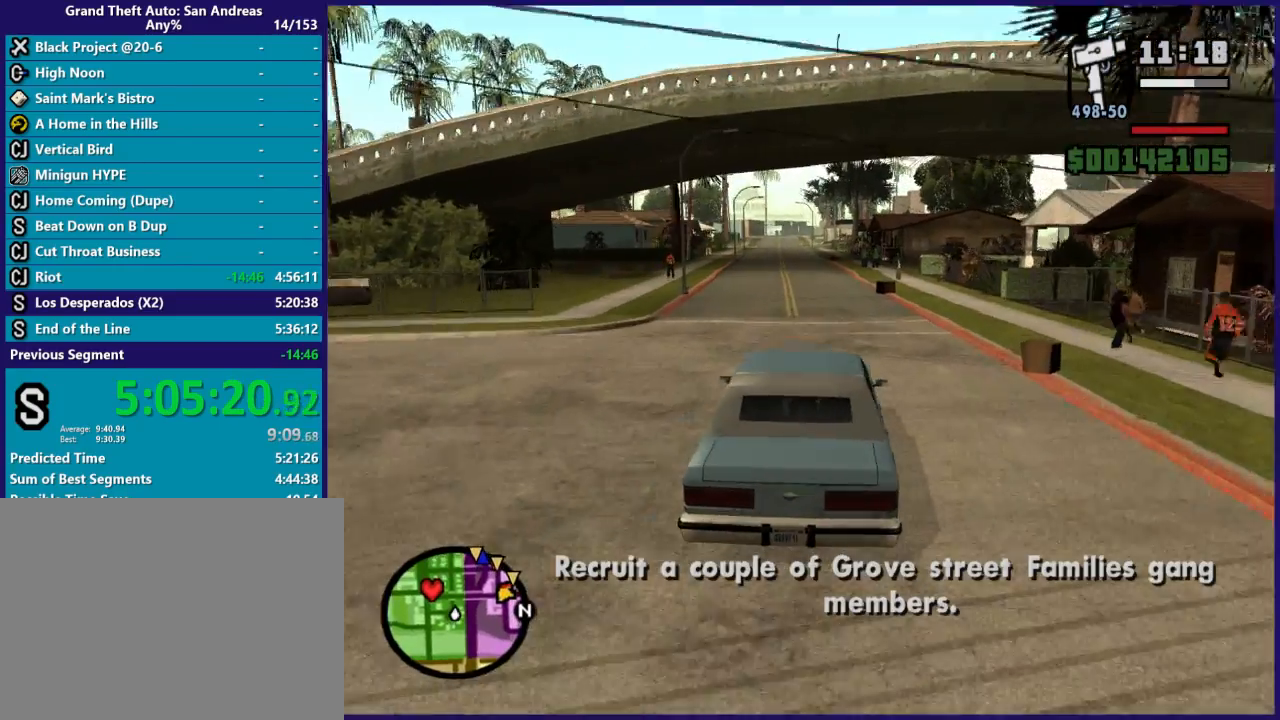
{"buttons": ["R2"], "left_stick": "center", "right_stick": "down", "events": [[67, "left_stick", "center"], [133, "right_stick", "down"]]}
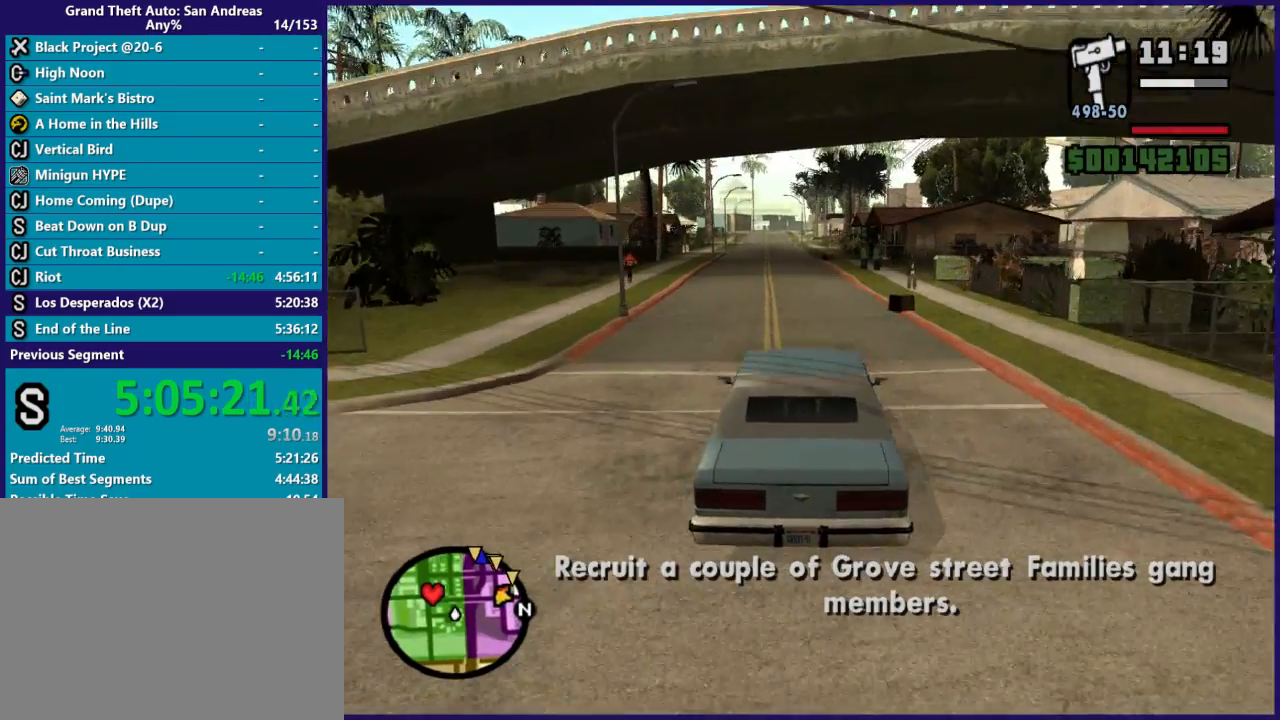
{"buttons": ["R2"], "left_stick": "center", "right_stick": "down", "events": []}
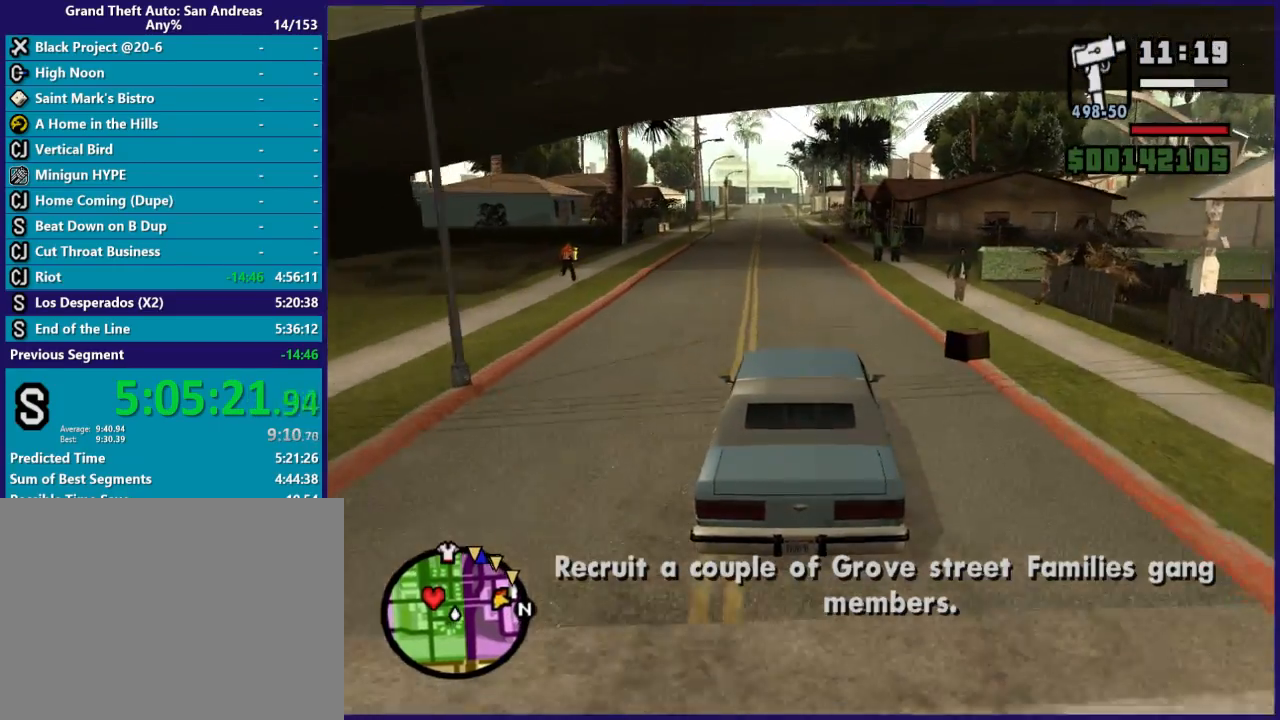
{"buttons": [], "left_stick": "center", "right_stick": "down-right", "events": [[300, "right_stick", "down-right"], [367, "R2", "up"]]}
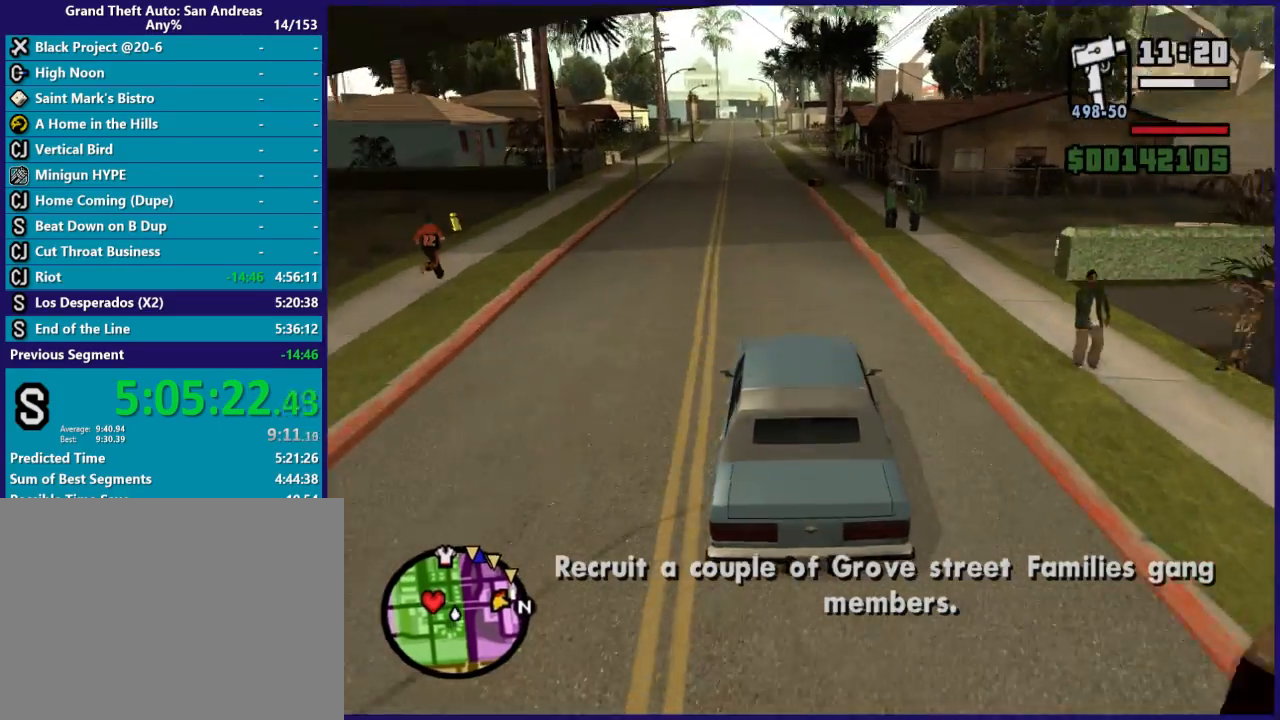
{"buttons": ["L2"], "left_stick": "center", "right_stick": "right", "events": [[200, "L2", "down"], [433, "right_stick", "right"]]}
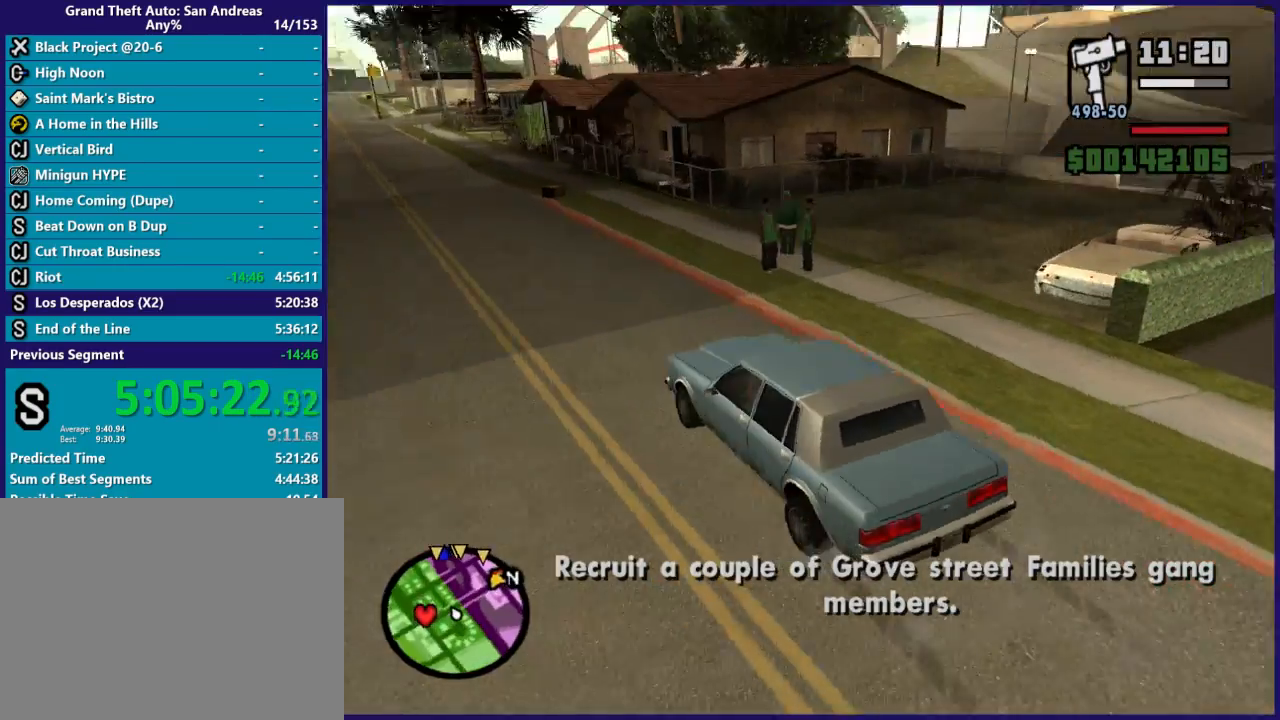
{"buttons": ["L2"], "left_stick": "center", "right_stick": "right", "events": []}
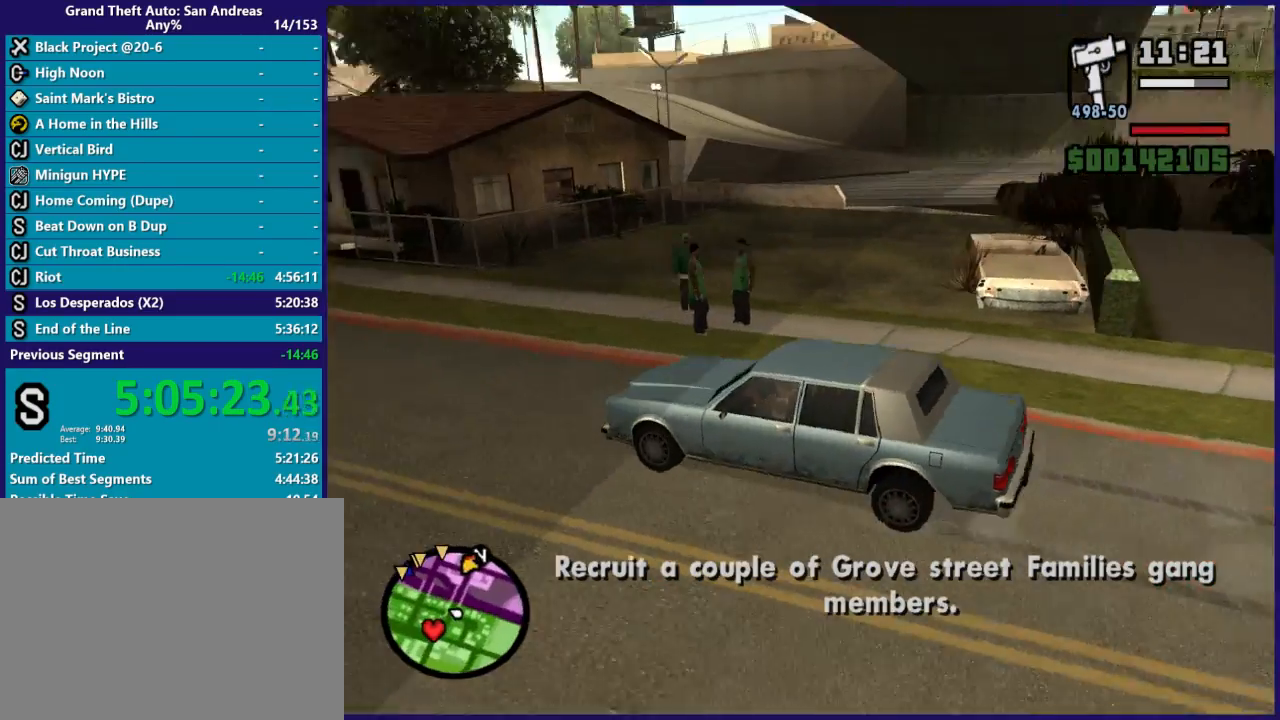
{"buttons": ["Y"], "left_stick": "left", "right_stick": "center", "events": [[167, "right_stick", "center"], [233, "Y", "down"], [300, "L2", "up"], [367, "Y", "up"], [433, "Y", "down"], [467, "left_stick", "left"]]}
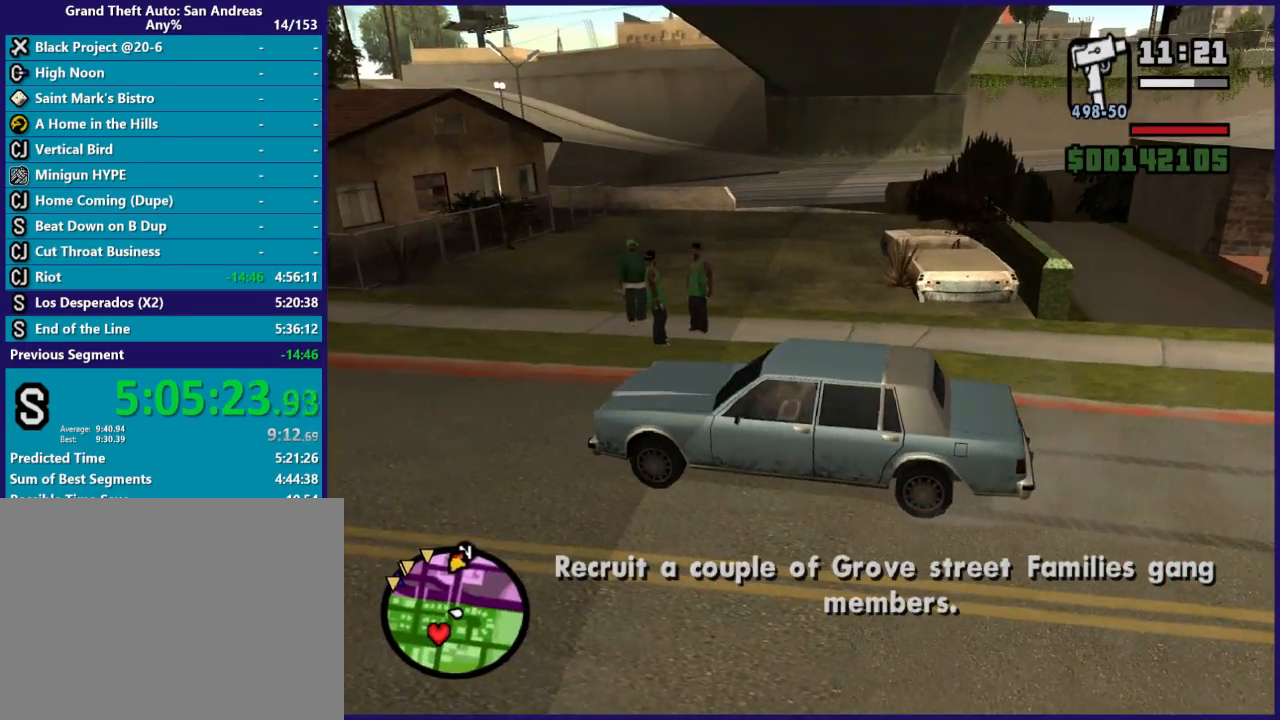
{"buttons": [], "left_stick": "left", "right_stick": "center", "events": [[100, "Y", "up"]]}